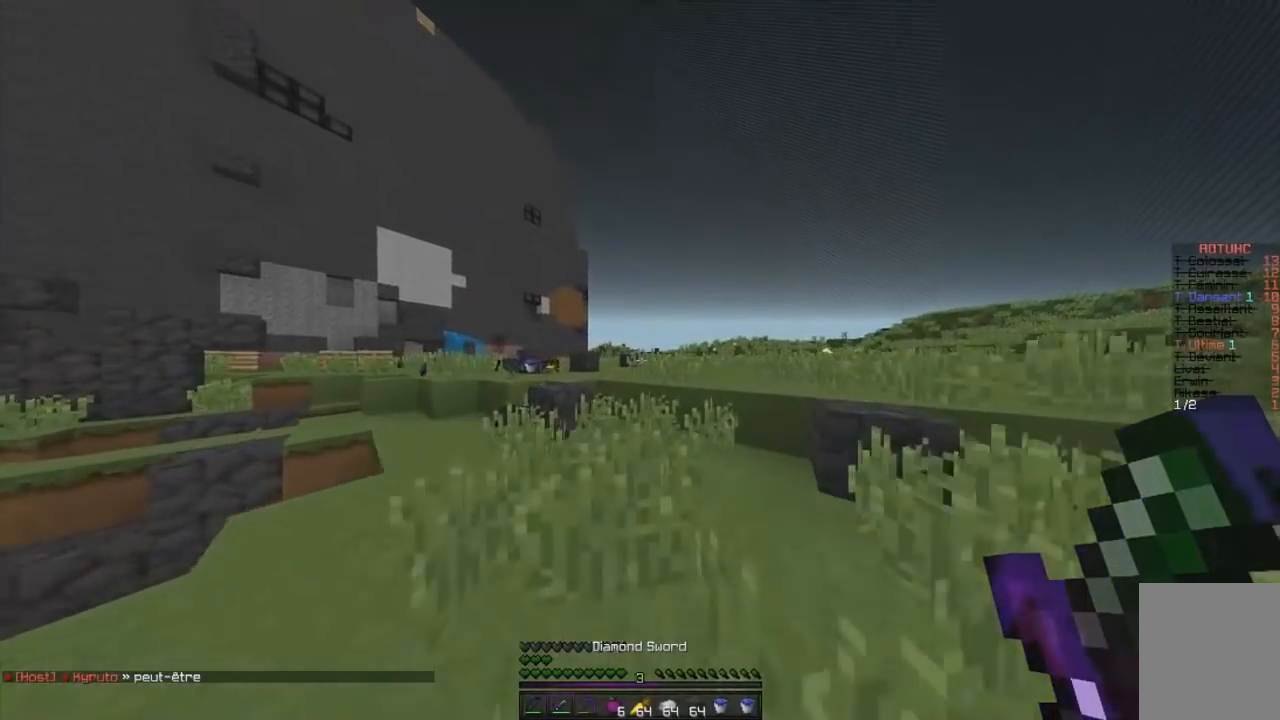
Gameplay with keyboard and mouse; each line is a JSON object with the keys and mouse buttons held at the frame after it. "events" lists presses ("down") and releases ("up") of "d", "q", "s", "z", "mouse_left" and "mouse_right" between this image and that frame as [ms after this image, input, new state], when the widget could be followed in between. "mouse_left", "mouse_right" = the "left", "right" buttons of the "mouse" list. No other keys are recorded. Fast repeated clicks can show as one long hold. Mouse movement is not recorded.
{"keys": ["z"], "mouse": [], "events": [[351, "d", "down"], [451, "d", "up"]]}
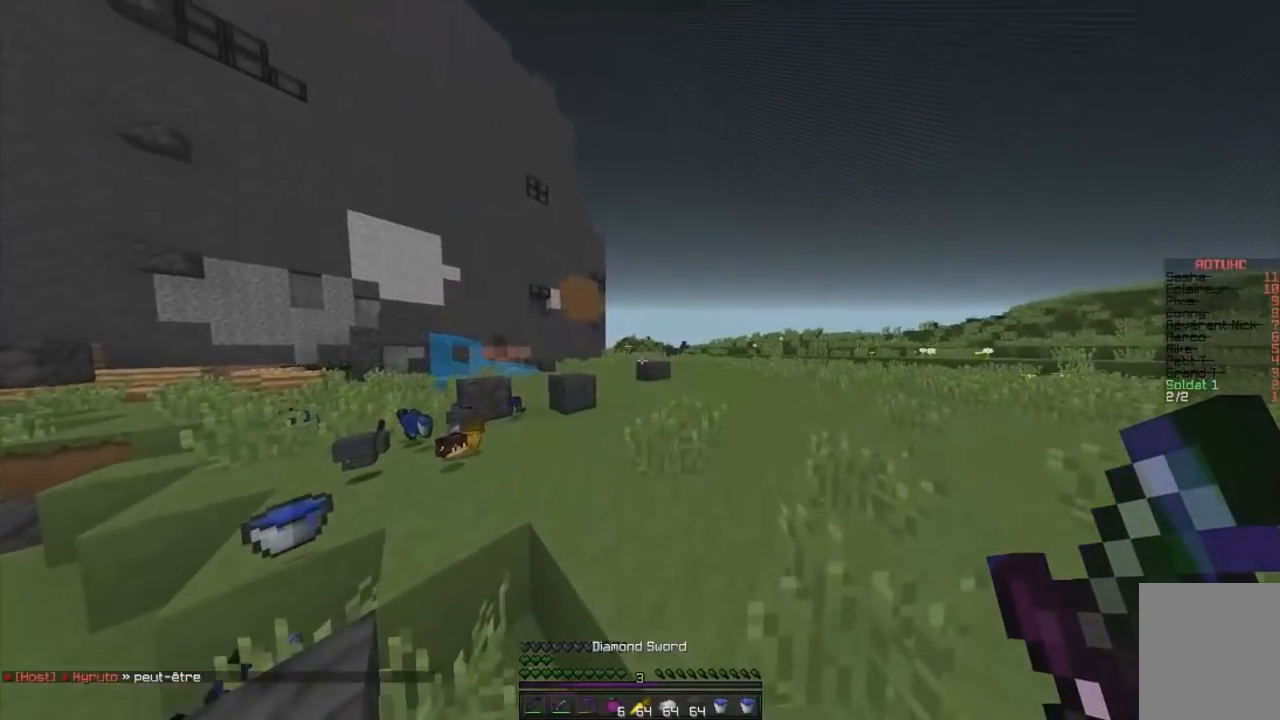
{"keys": ["z"], "mouse": [], "events": []}
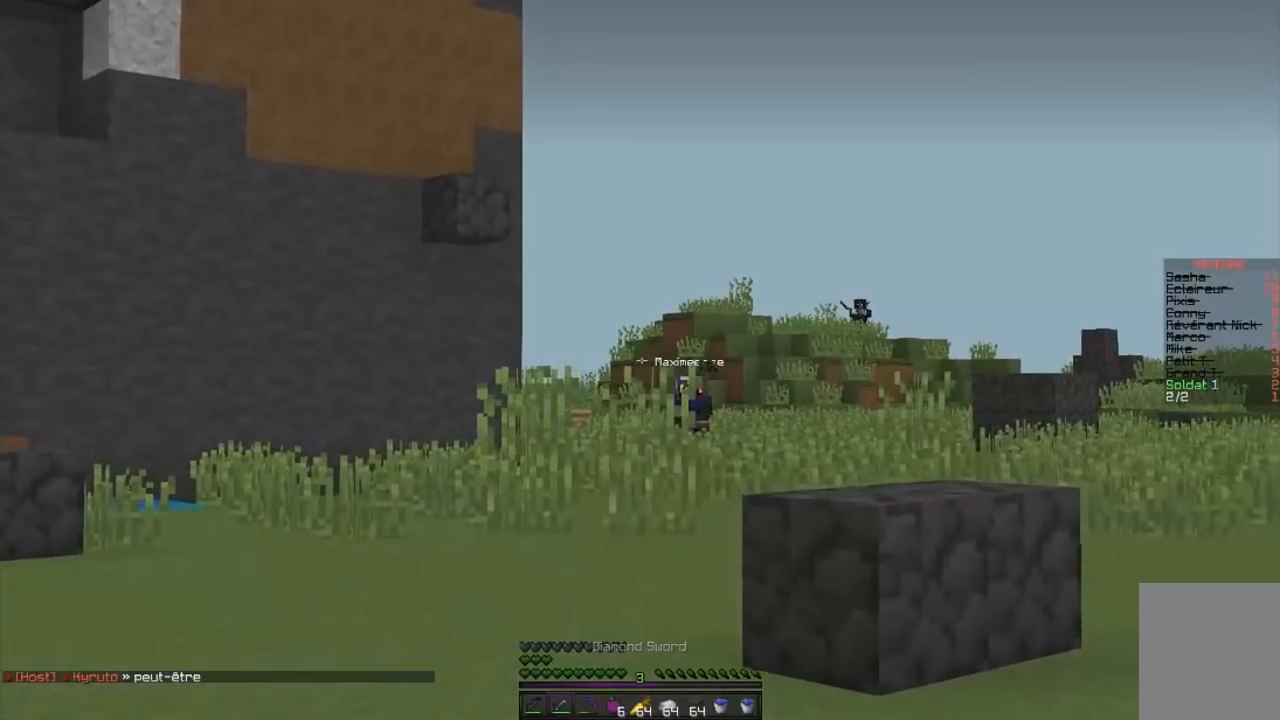
{"keys": ["q", "z"], "mouse": [], "events": [[351, "q", "down"]]}
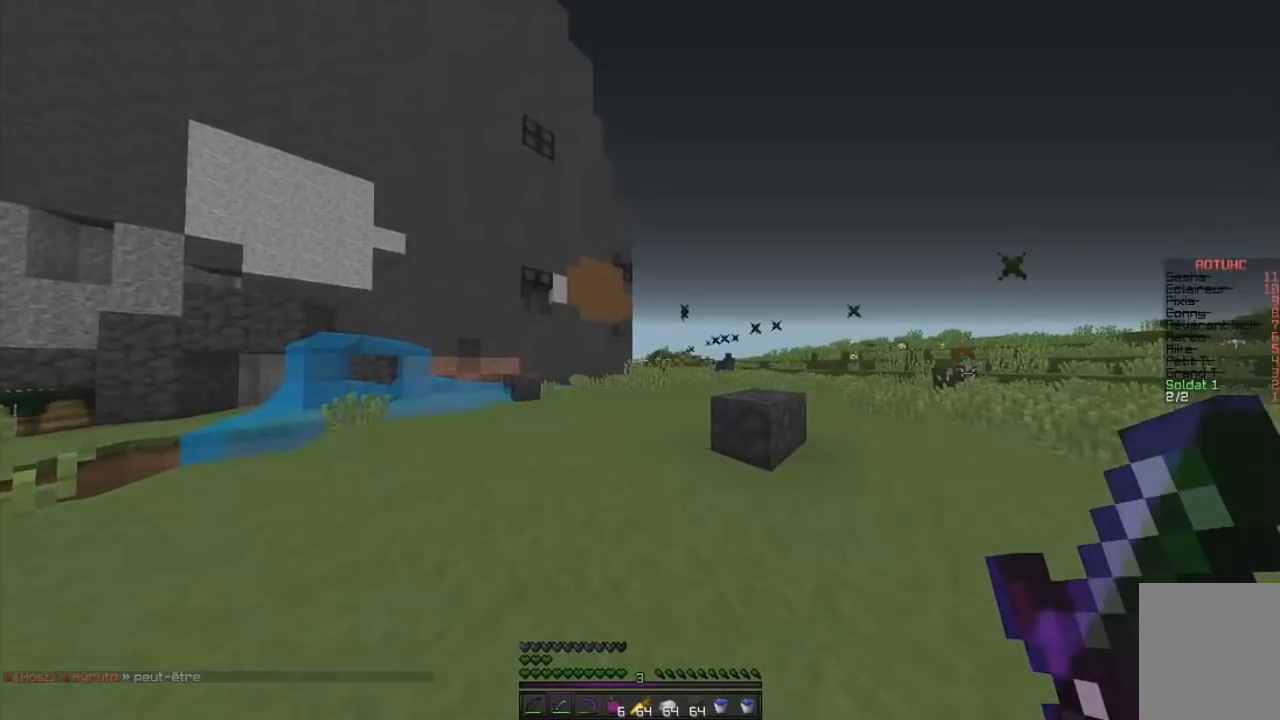
{"keys": ["q", "z"], "mouse": [], "events": []}
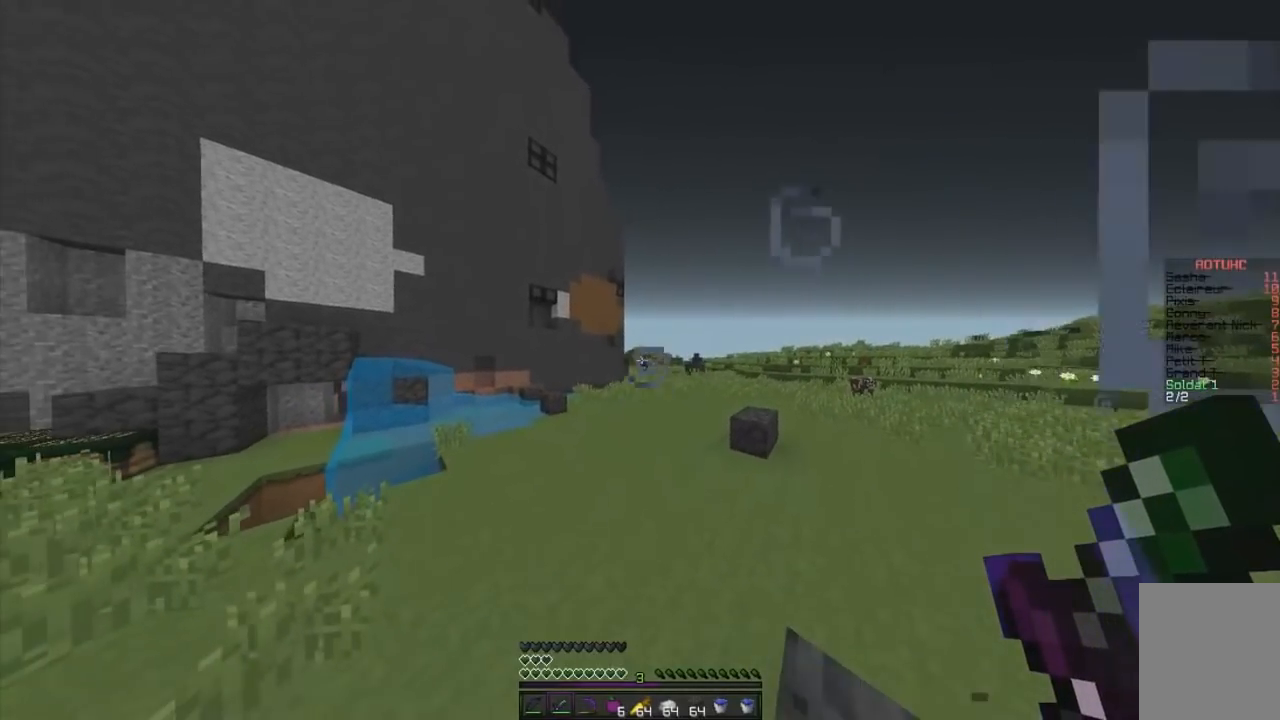
{"keys": ["z"], "mouse": [], "events": [[34, "q", "up"], [301, "q", "down"], [468, "q", "up"]]}
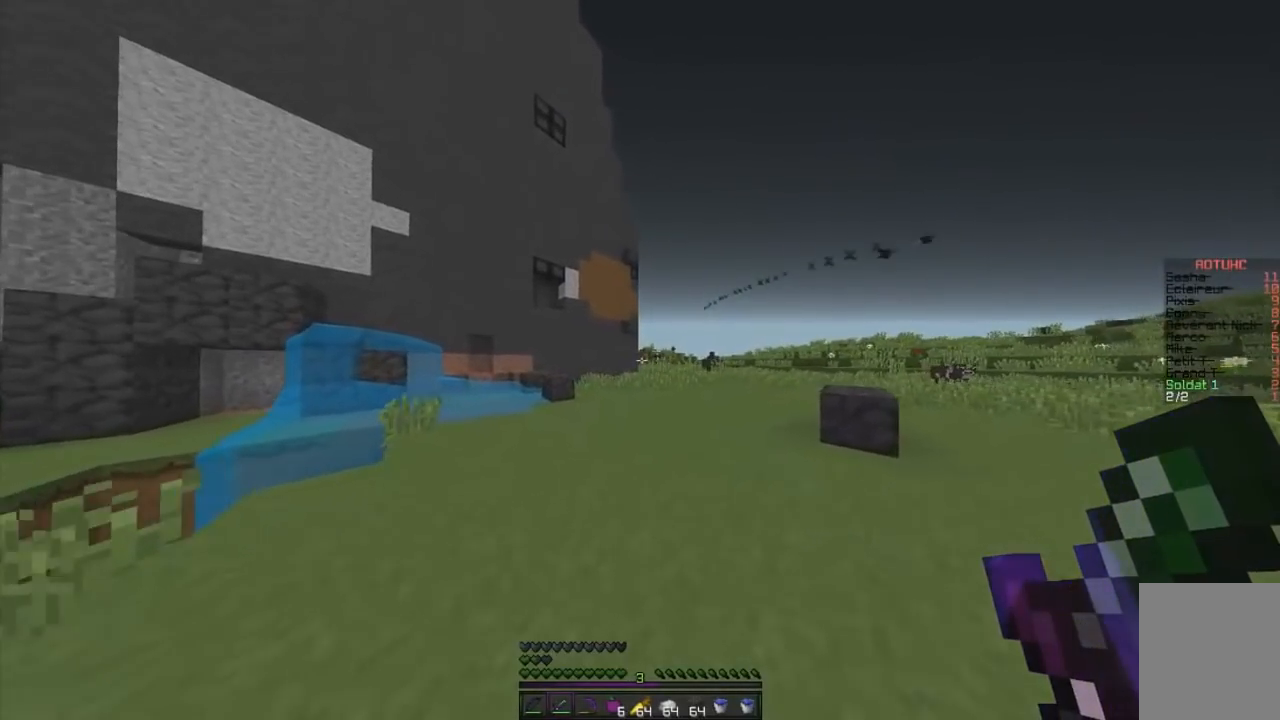
{"keys": ["q", "z"], "mouse": [], "events": [[400, "q", "down"]]}
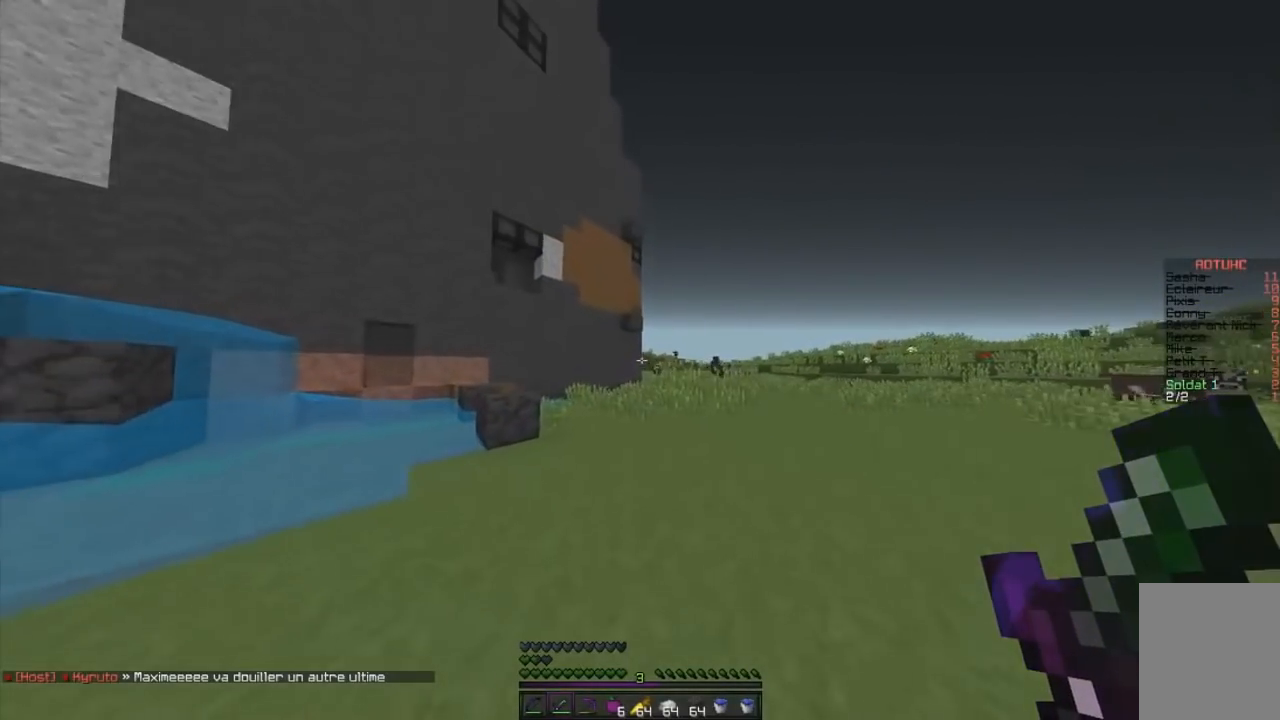
{"keys": ["z"], "mouse": [], "events": [[50, "q", "up"]]}
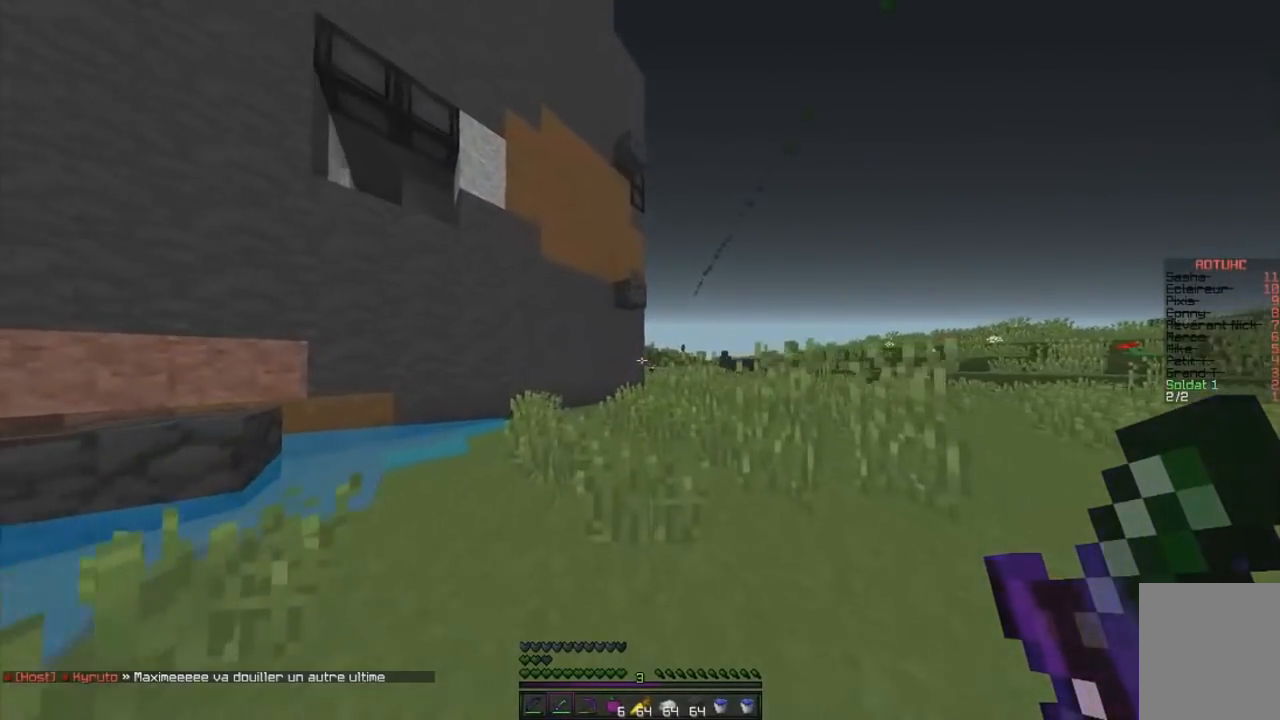
{"keys": ["z"], "mouse": [], "events": [[50, "q", "down"], [200, "q", "up"]]}
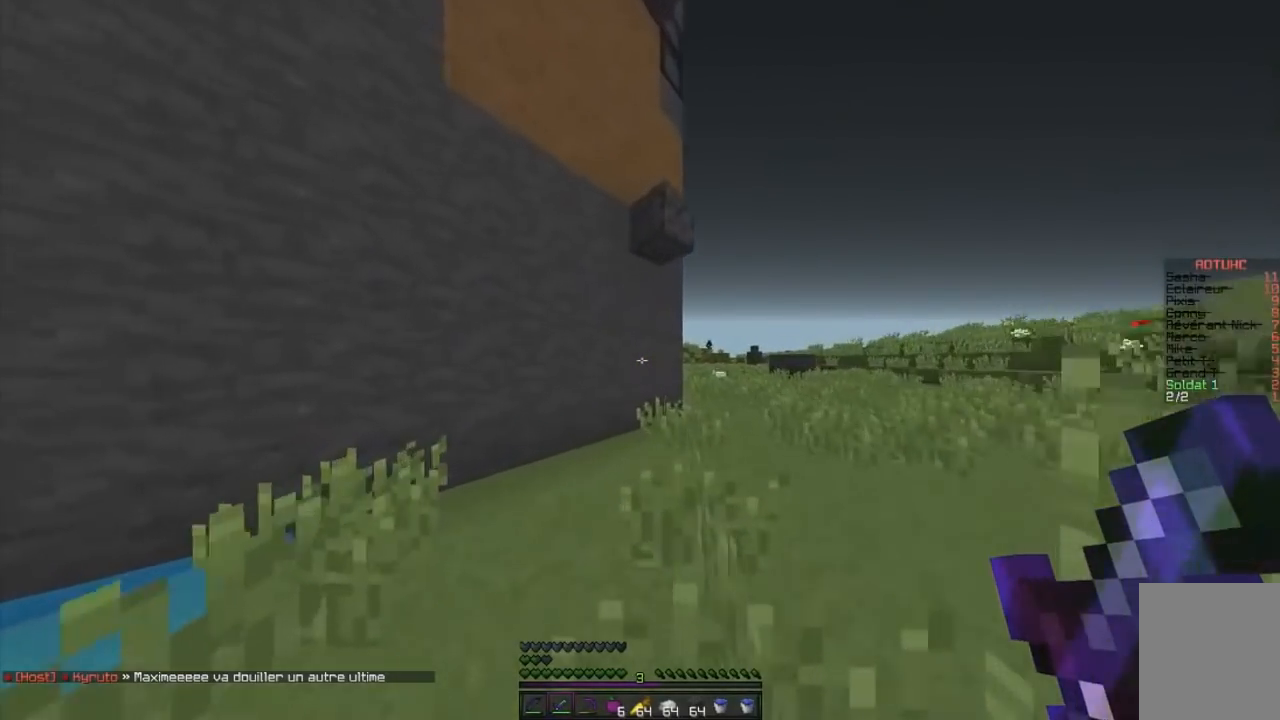
{"keys": ["z"], "mouse": [], "events": [[100, "q", "down"], [351, "q", "up"]]}
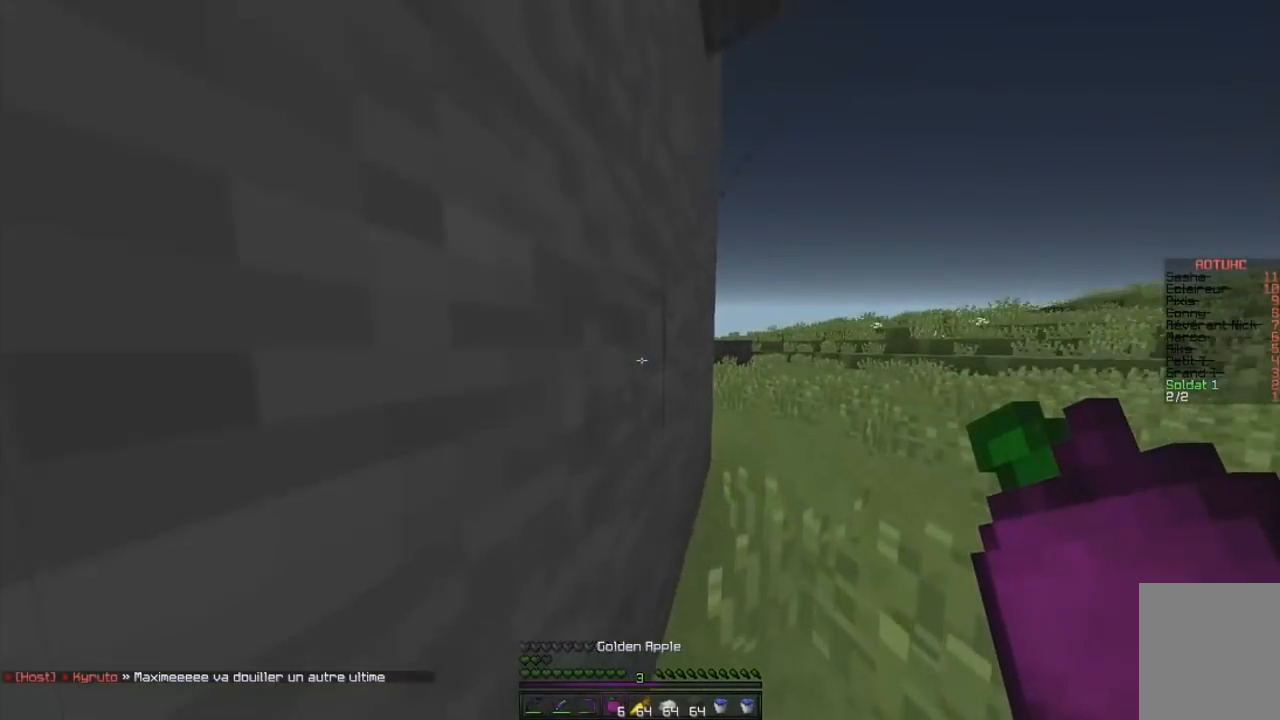
{"keys": ["q"], "mouse": ["left", "right"], "events": [[100, "d", "down"], [317, "mouse_left", "down"], [317, "mouse_right", "down"], [350, "d", "up"], [450, "q", "down"], [450, "z", "up"]]}
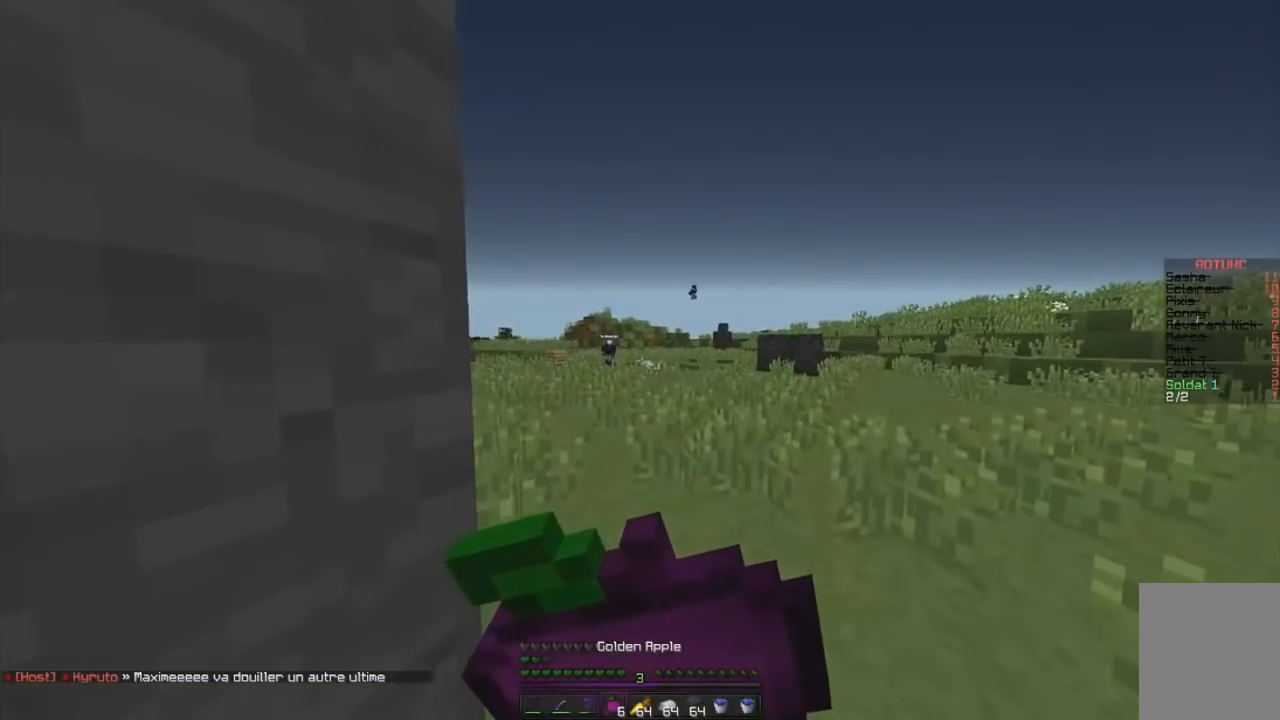
{"keys": ["q", "s"], "mouse": ["left", "right"], "events": [[50, "s", "down"]]}
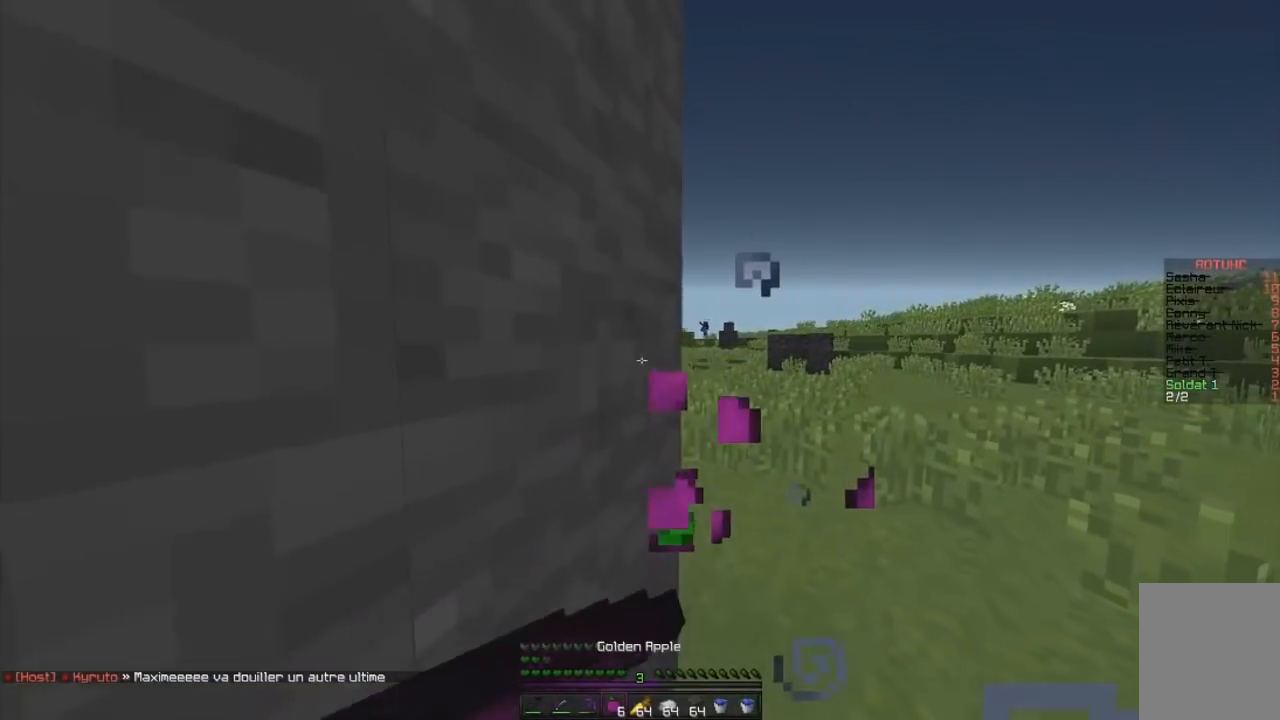
{"keys": ["z"], "mouse": ["left", "right"], "events": [[200, "d", "down"], [200, "q", "up"], [200, "s", "up"], [300, "z", "down"], [484, "d", "up"]]}
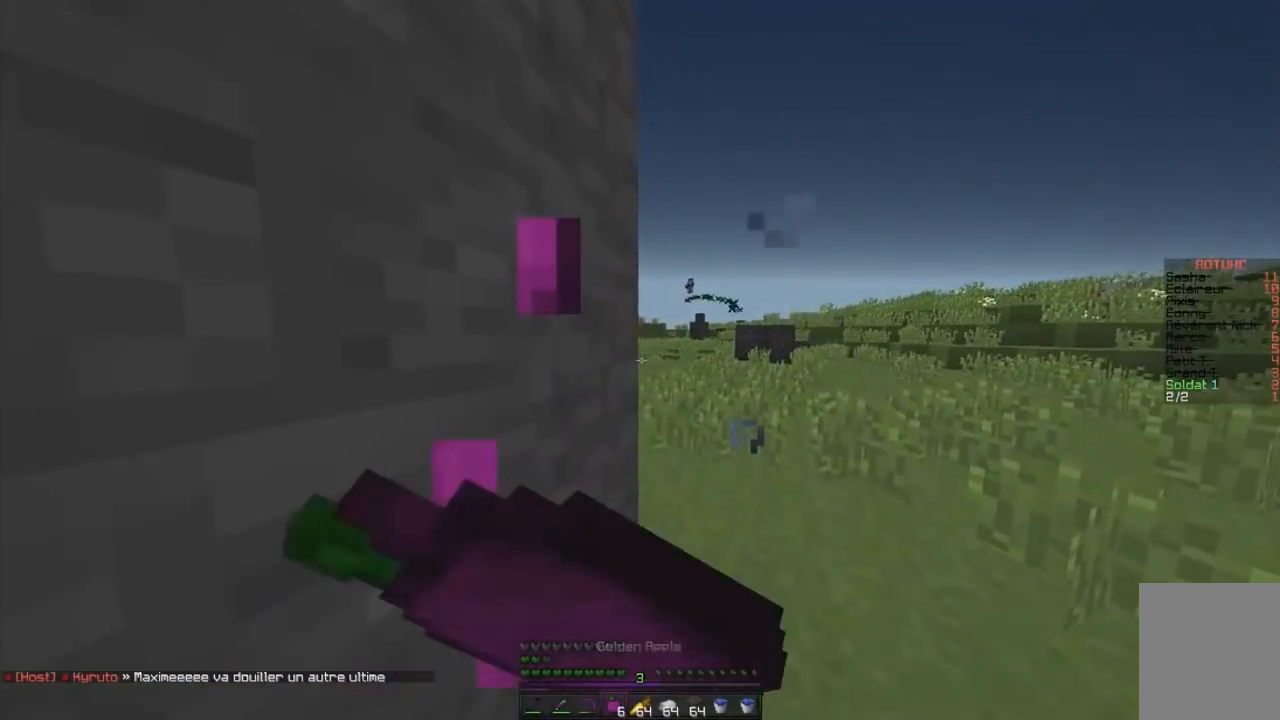
{"keys": ["z"], "mouse": ["left", "right"], "events": []}
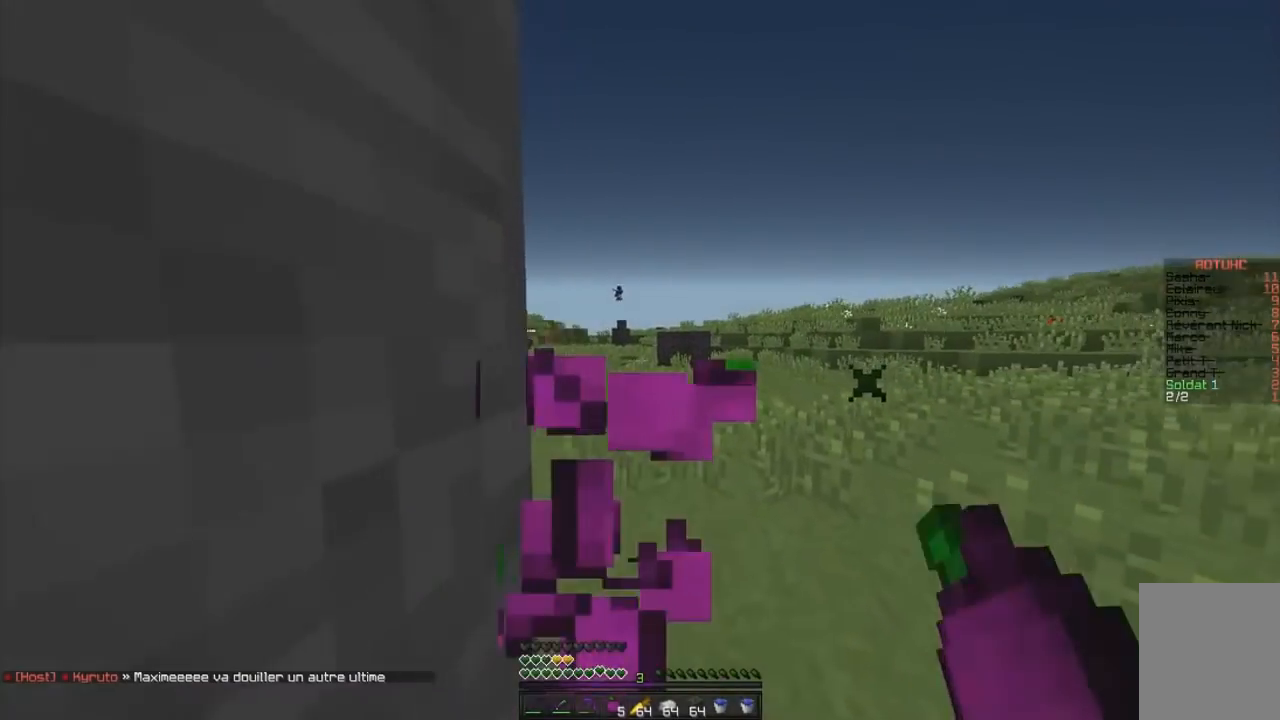
{"keys": ["d", "z"], "mouse": [], "events": [[67, "mouse_left", "up"], [67, "mouse_right", "up"], [300, "d", "down"]]}
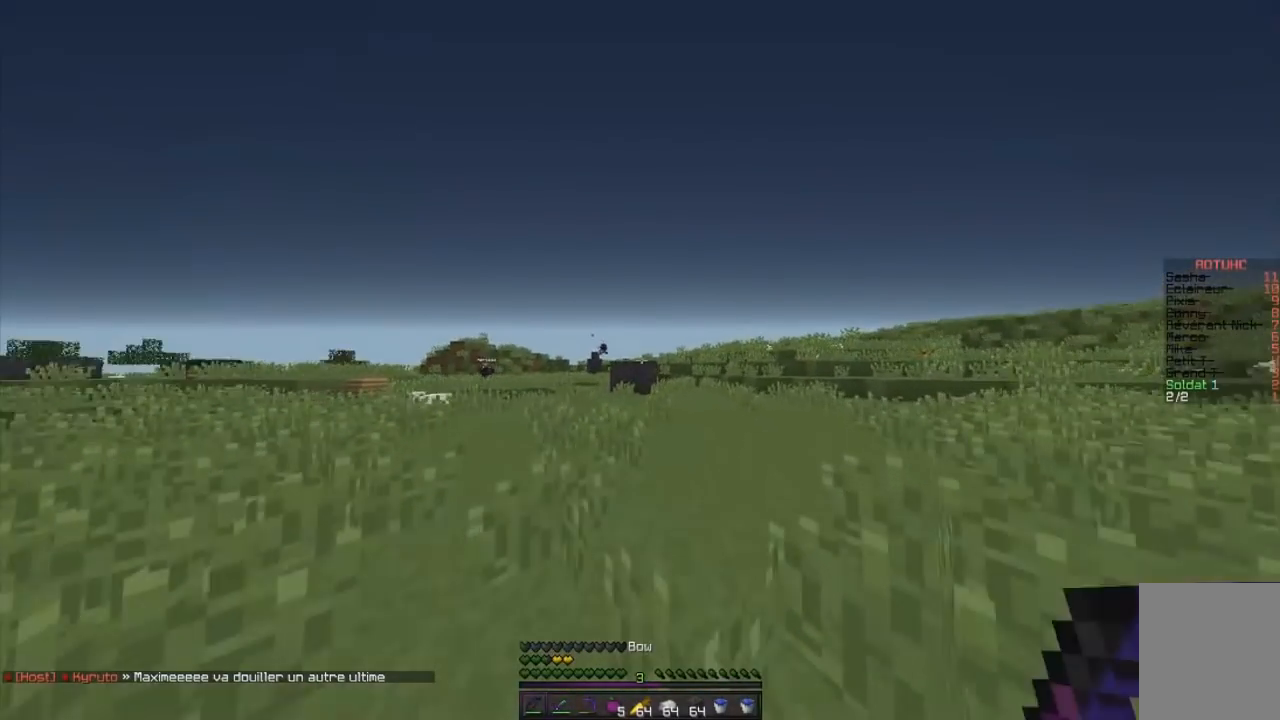
{"keys": ["d", "z"], "mouse": [], "events": []}
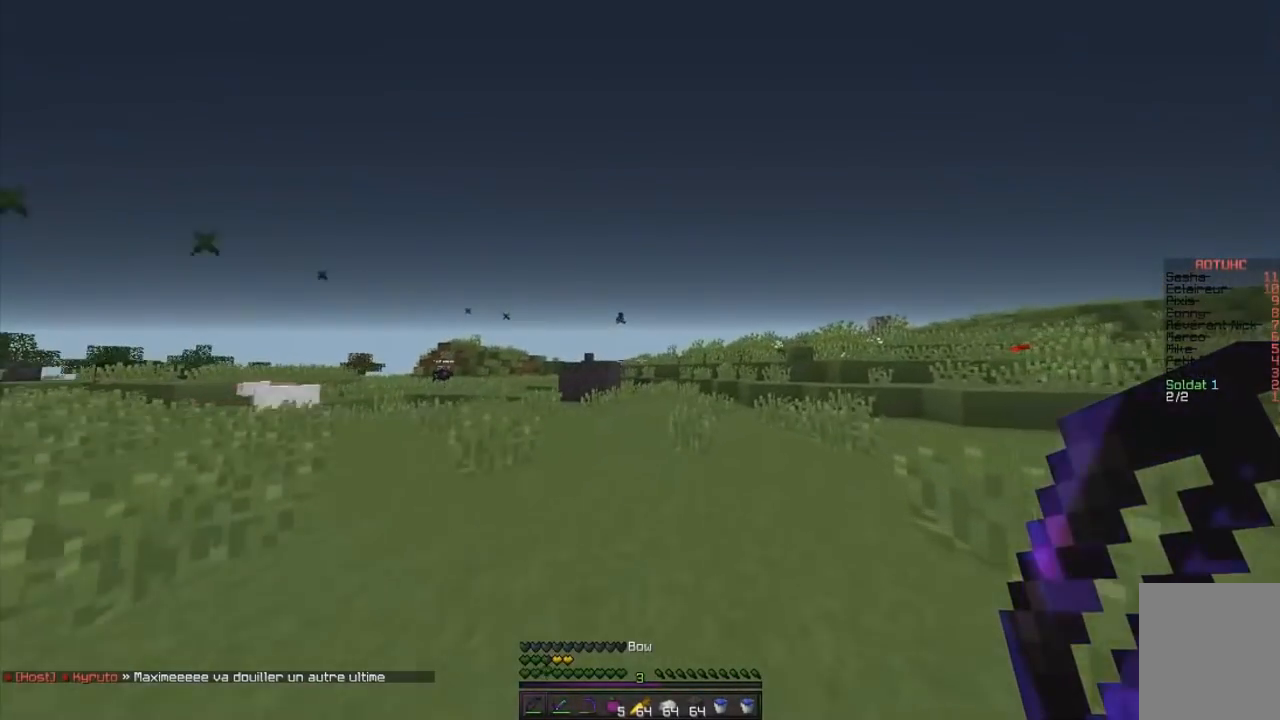
{"keys": ["q", "z"], "mouse": [], "events": [[100, "d", "up"], [183, "q", "down"]]}
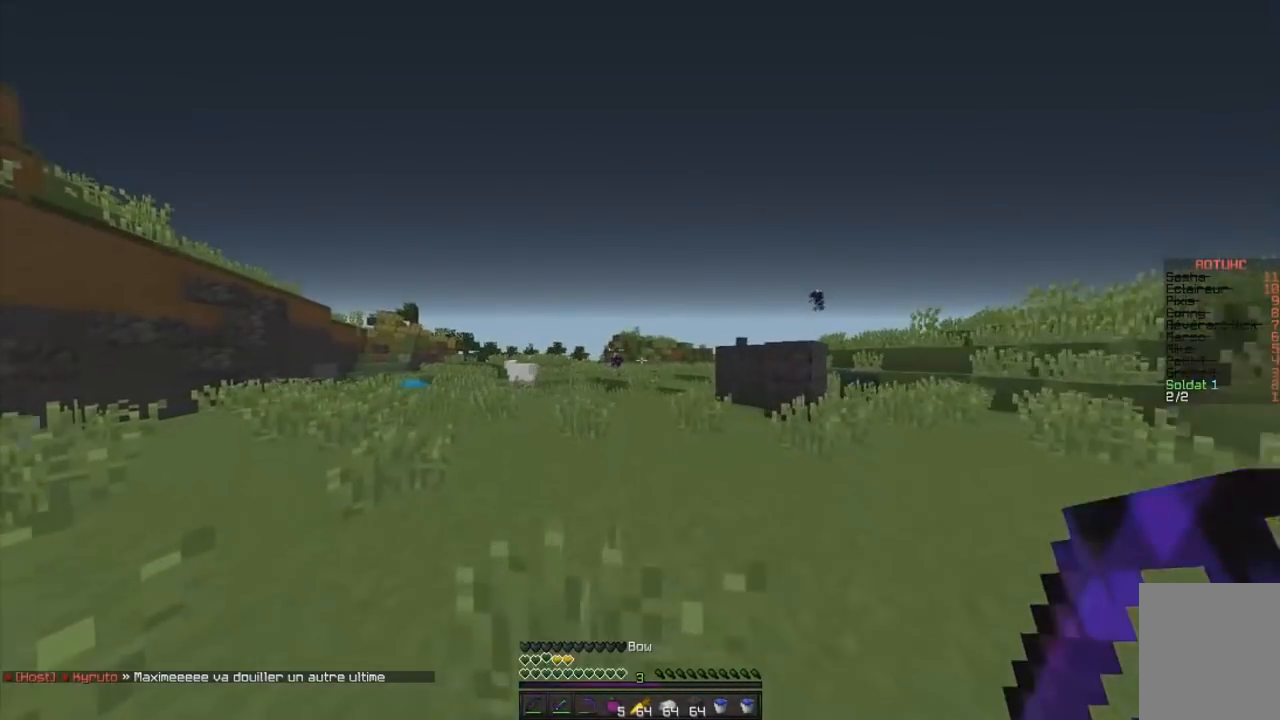
{"keys": ["q", "z"], "mouse": [], "events": []}
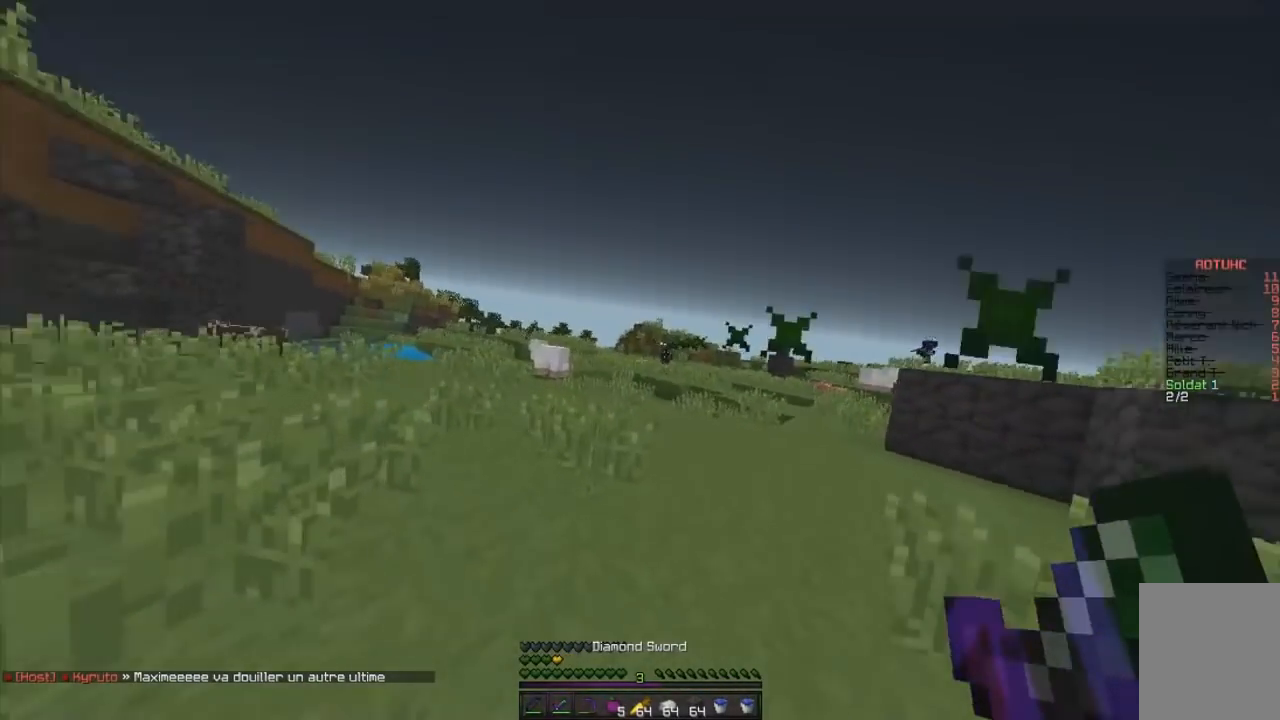
{"keys": ["d", "z"], "mouse": [], "events": [[33, "d", "down"], [67, "q", "up"]]}
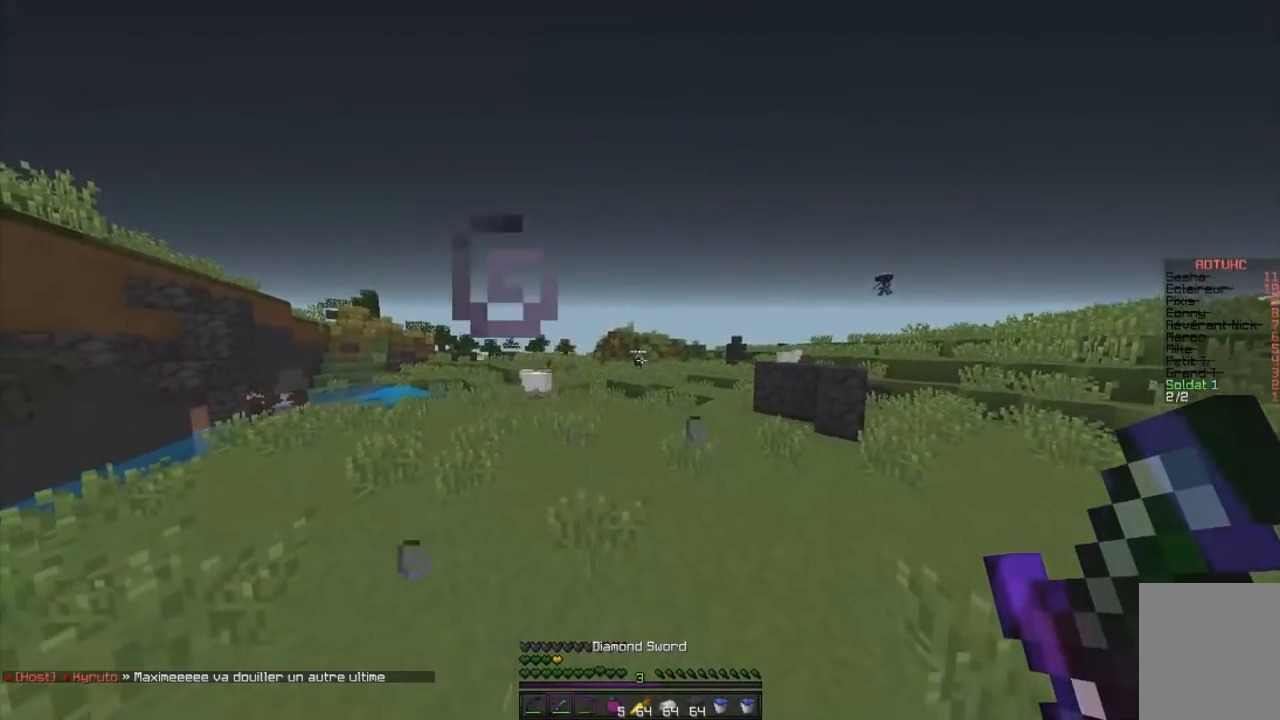
{"keys": ["d", "z"], "mouse": [], "events": []}
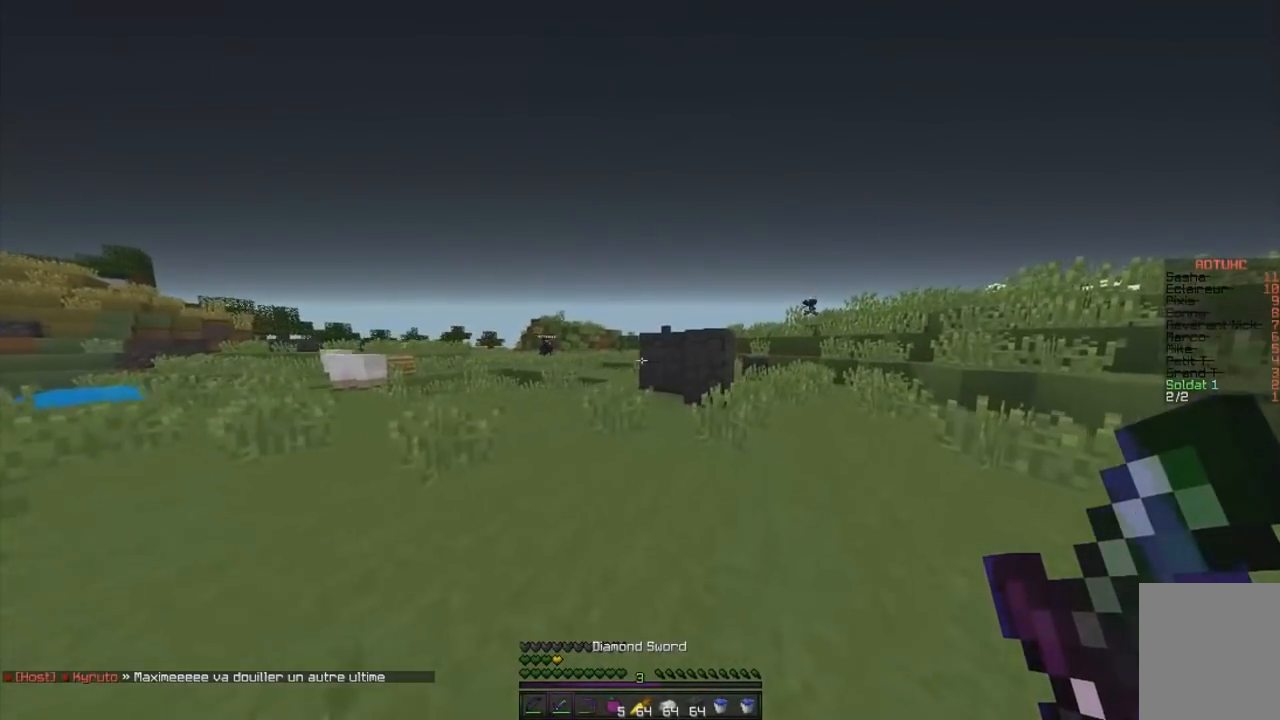
{"keys": ["d", "z"], "mouse": [], "events": []}
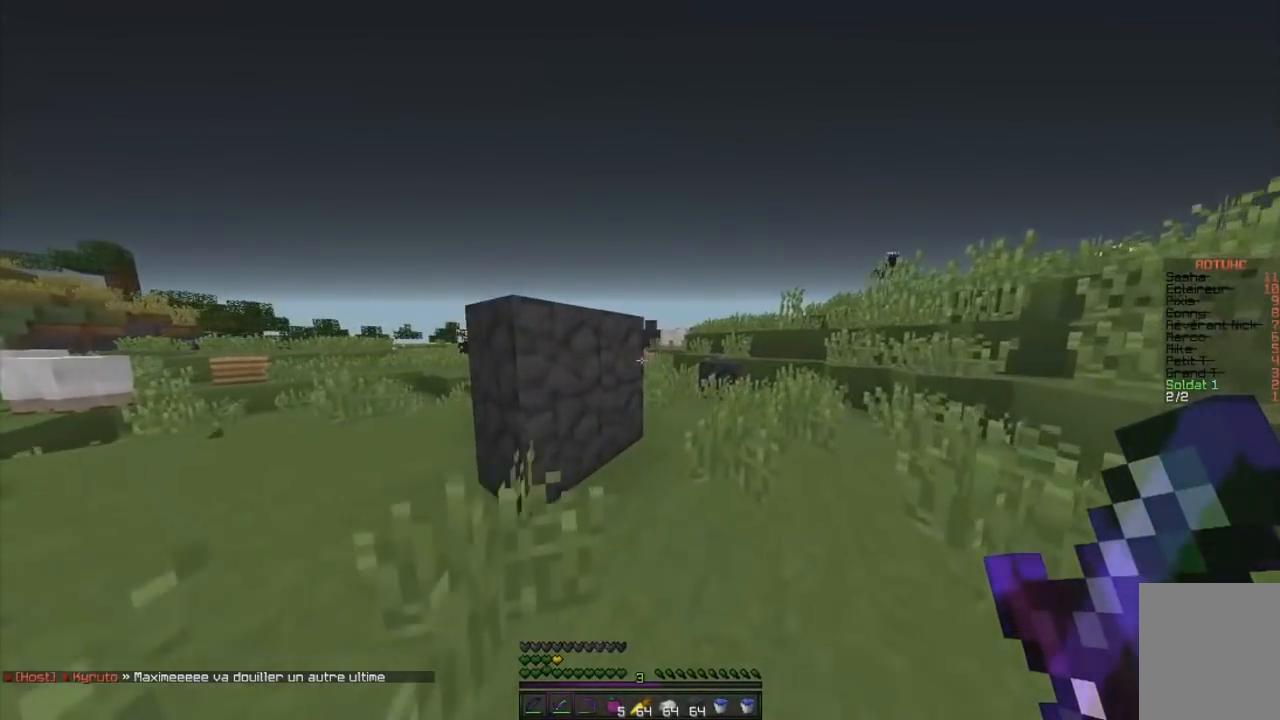
{"keys": ["d", "z"], "mouse": [], "events": [[100, "d", "up"], [301, "d", "down"]]}
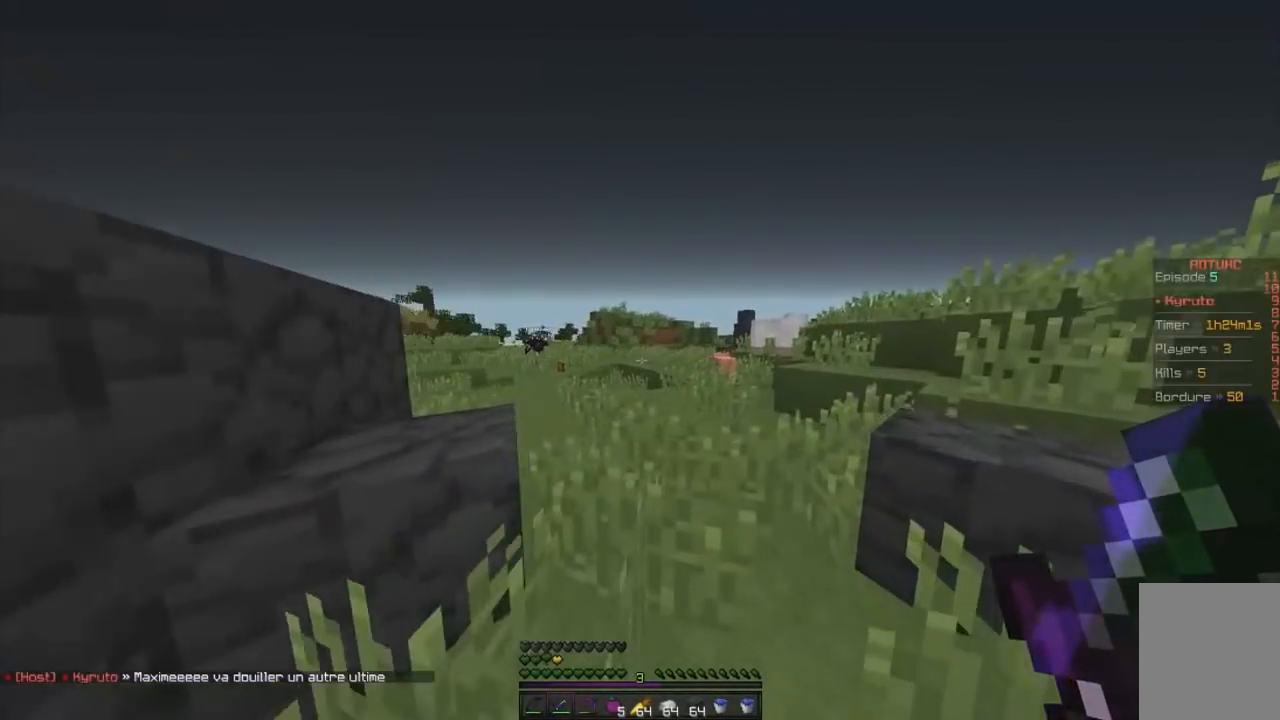
{"keys": ["q", "z"], "mouse": [], "events": [[334, "q", "down"], [400, "d", "up"]]}
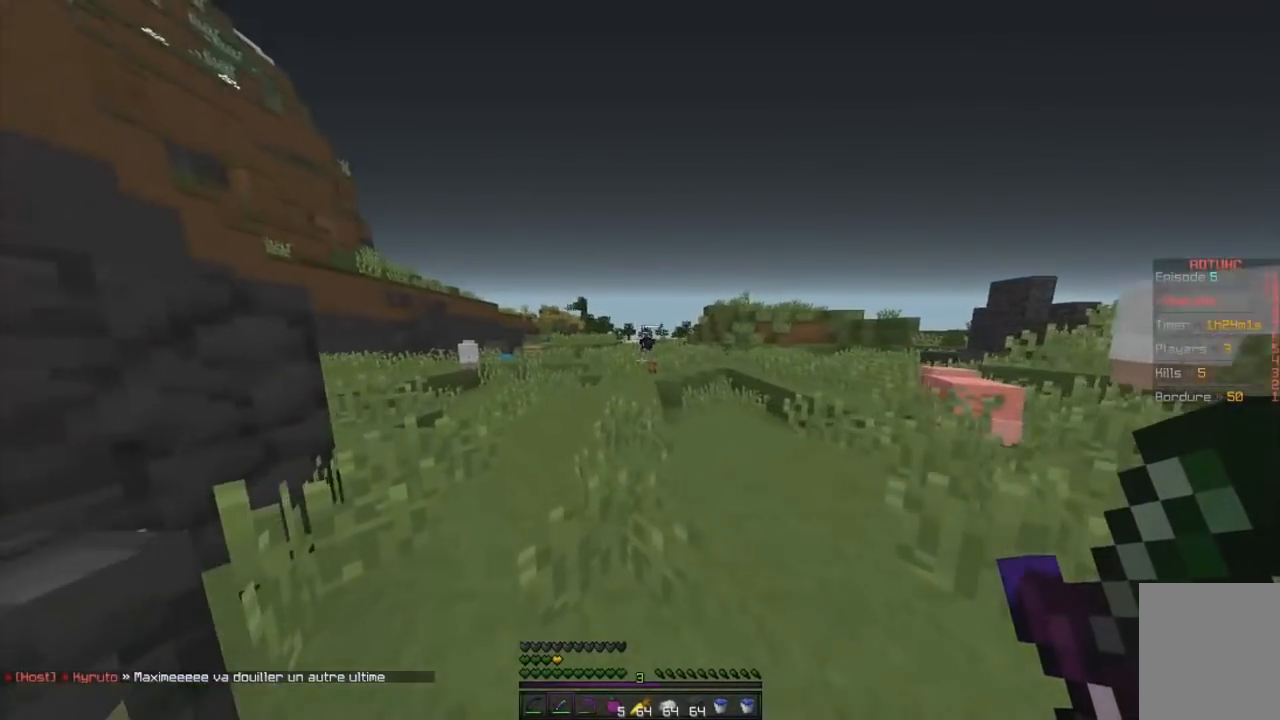
{"keys": ["d", "z"], "mouse": [], "events": [[334, "d", "down"], [417, "q", "up"]]}
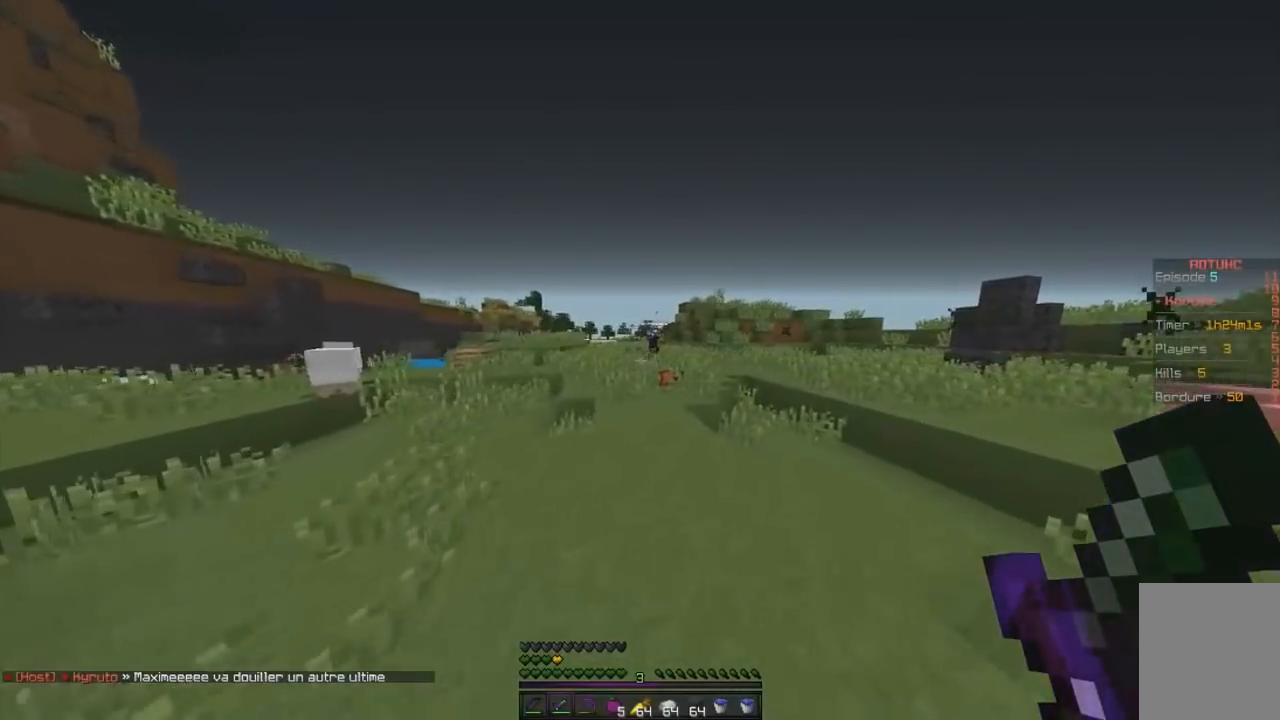
{"keys": ["q", "z"], "mouse": [], "events": [[133, "q", "down"], [283, "d", "up"], [334, "d", "down"], [384, "q", "up"], [434, "q", "down"], [484, "d", "up"]]}
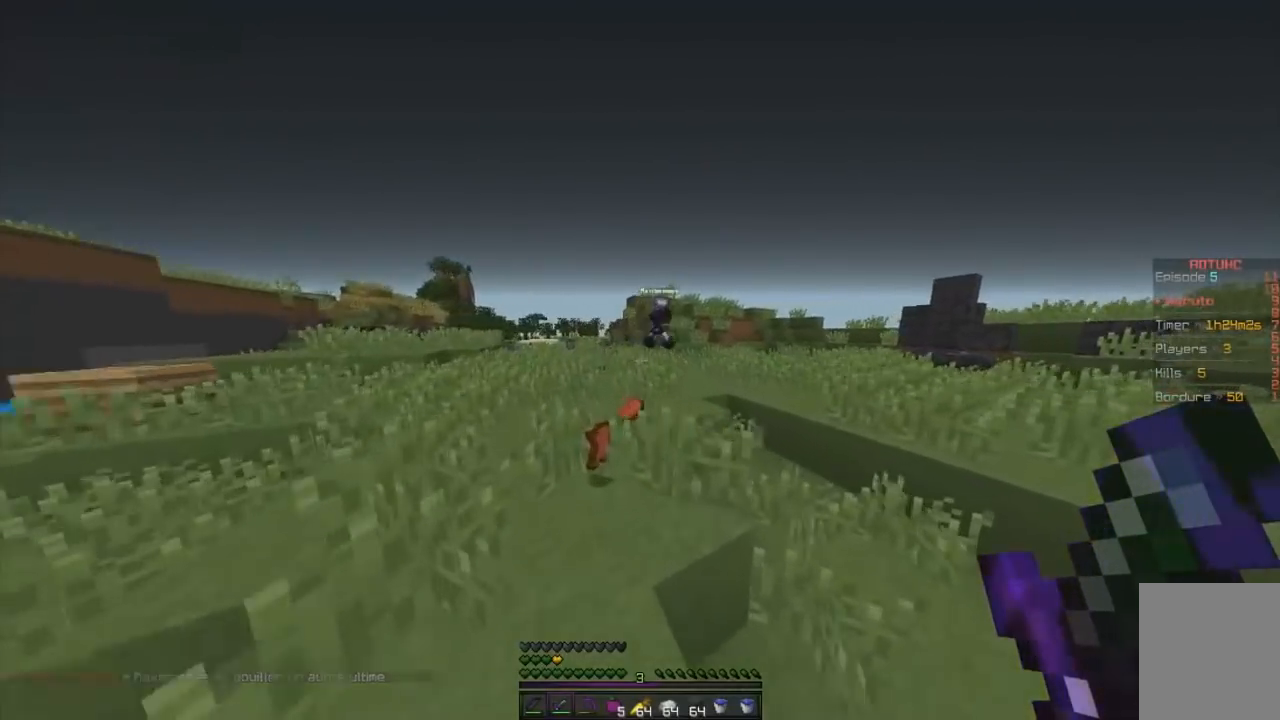
{"keys": ["z"], "mouse": [], "events": [[184, "q", "up"]]}
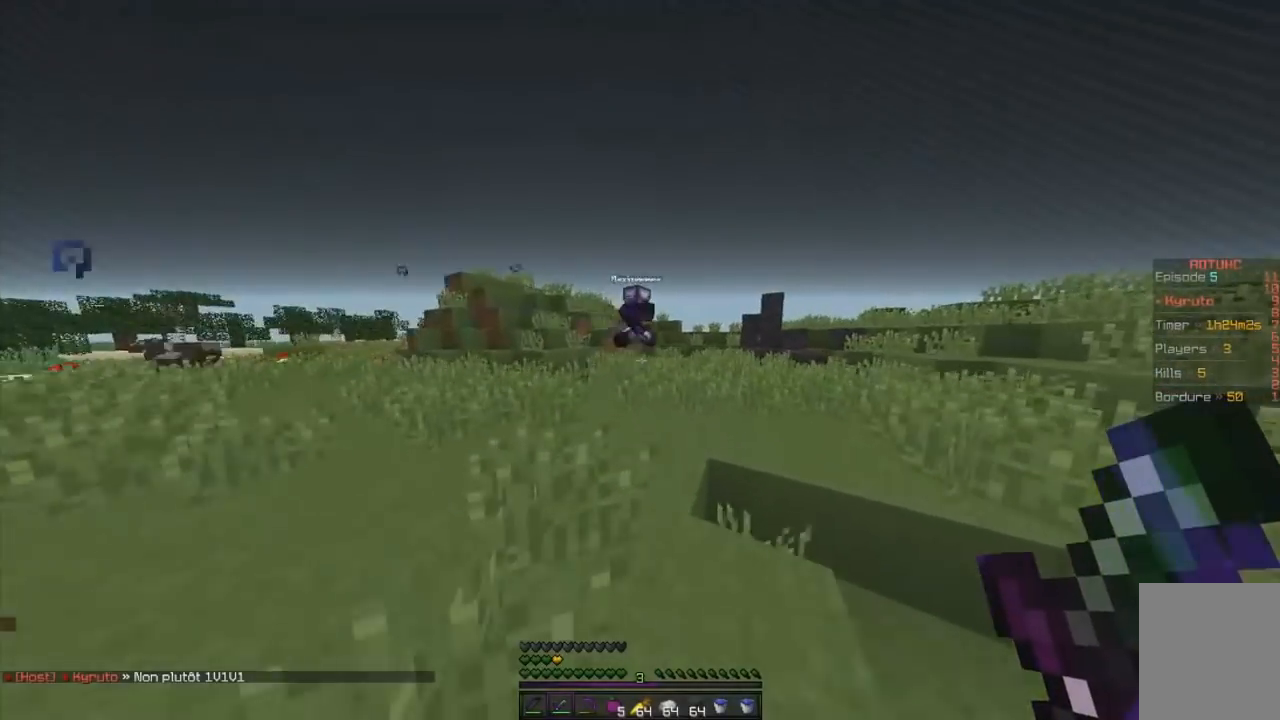
{"keys": ["z"], "mouse": [], "events": []}
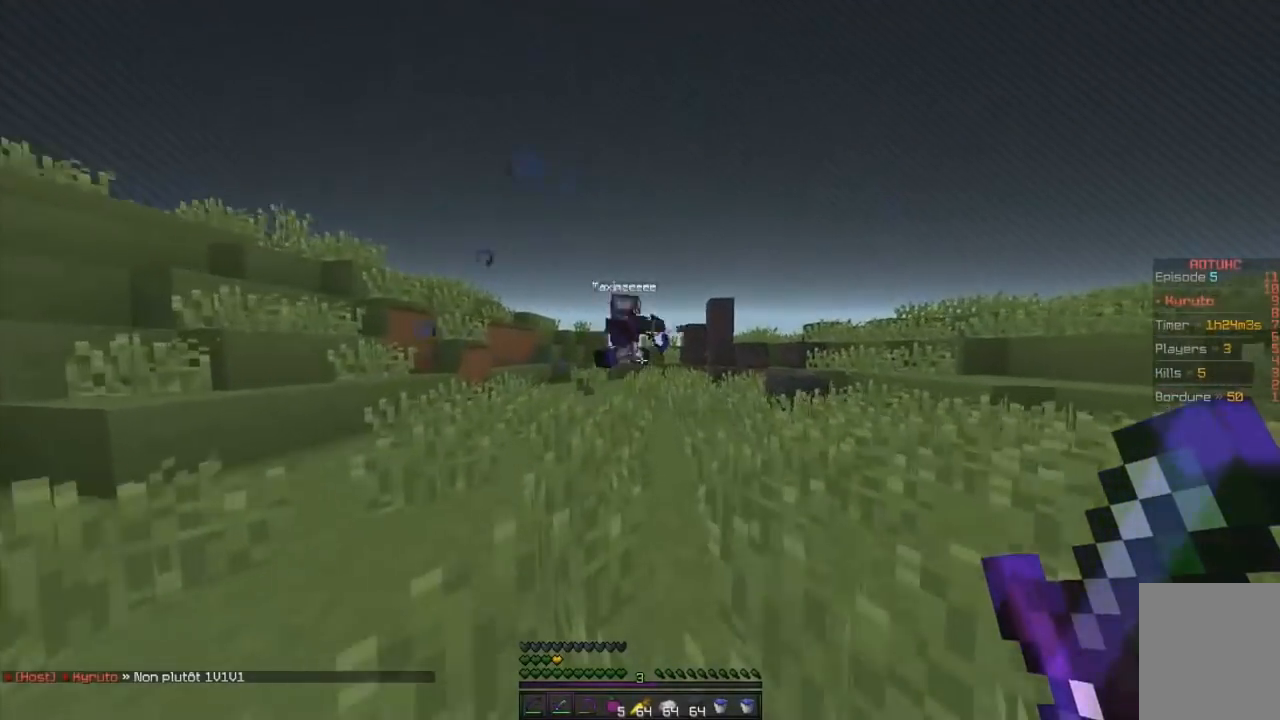
{"keys": ["d", "z"], "mouse": ["left"], "events": [[100, "mouse_left", "down"], [234, "d", "down"]]}
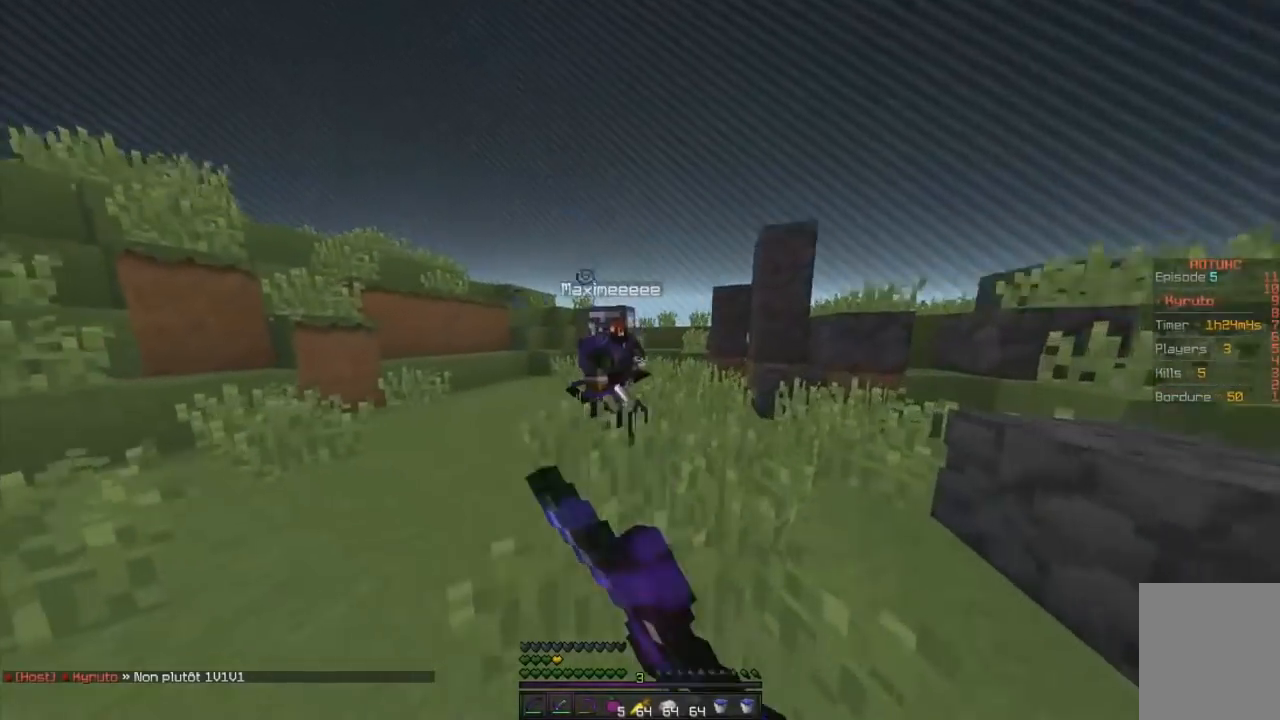
{"keys": ["d", "z"], "mouse": ["left"], "events": [[217, "mouse_left", "up"], [233, "mouse_left", "down"], [300, "d", "up"], [450, "mouse_left", "up"], [467, "mouse_left", "down"], [500, "d", "down"]]}